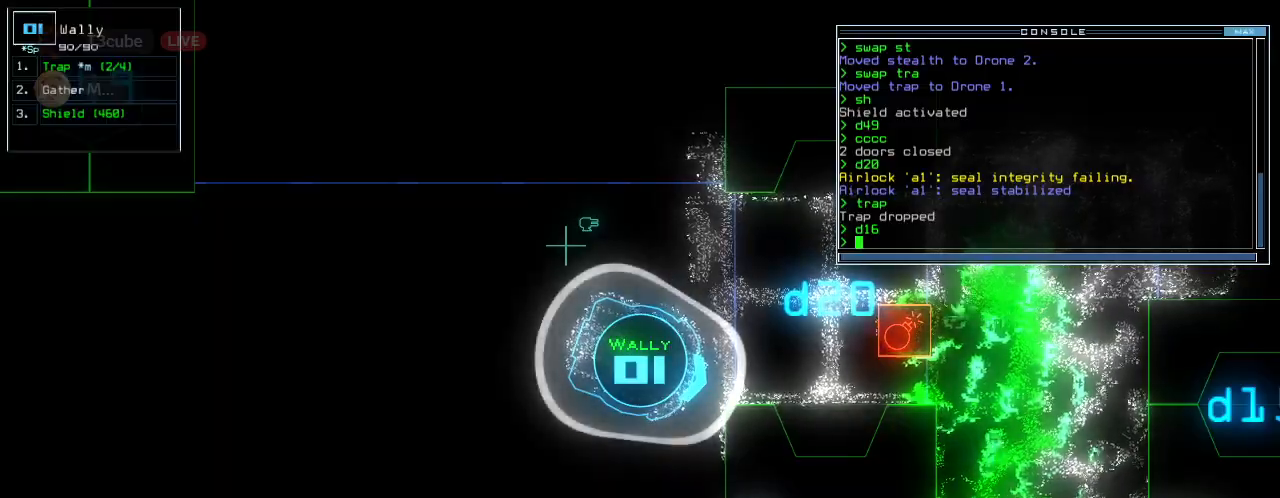
Gameplay with keyboard; each line is a JSON object with the keys held at the frame after it. "events" lists presses ("down") and releases ("up") of ".", "0", "1", "2", "3", "4", "5", "6", "7", "8", "9", "a", "b", "backspace", "c", "caps_lock", "comma", "ctrl_l", "ctrl_r", "d", "down", "e", "equals", "escape", "f", "f6", "g", "h", "i", "j", "k", "l", "left", "m", "minus", "n", "num3", "num9", "o", "p", "q", "quote", "r", "return", "right", "s", "semicolon", "shift_l", "shift_r", "space", "t", "tab", "tilde", "u", "up", "v", "w", "x", "y" and "z" between this image and that frame as [ms after this image, input, new state], when the widget could be followed in between. No other keys are recorded. Mouse input is not recorded.
{"keys": ["down", "left"], "events": [[220, "left", "down"], [360, "down", "down"]]}
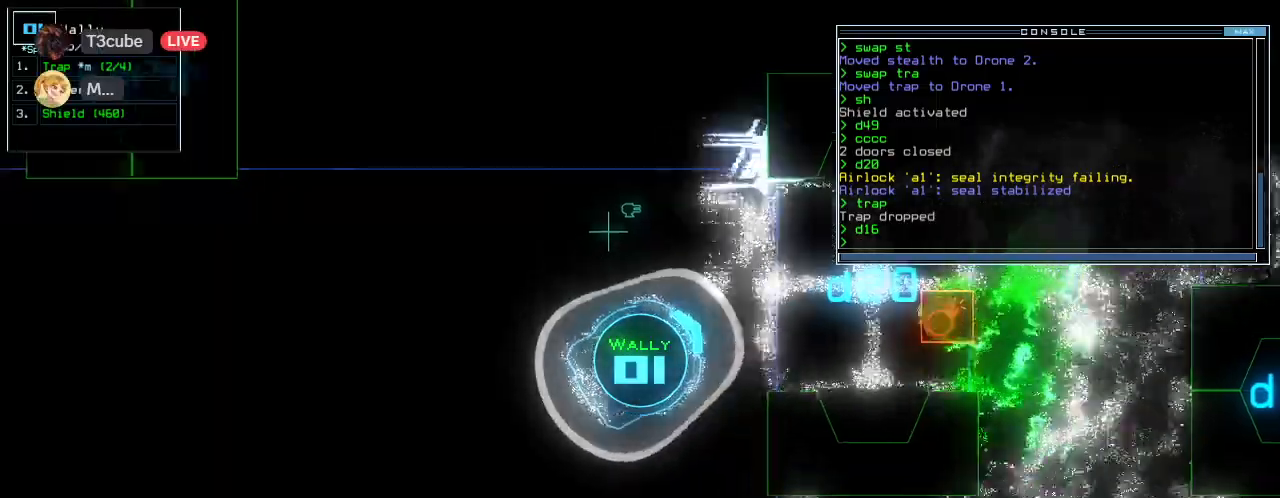
{"keys": ["down"], "events": [[20, "left", "up"], [100, "c", "down"], [120, "c", "up"], [180, "right", "down"], [360, "c", "down"], [420, "right", "up"], [440, "c", "up"]]}
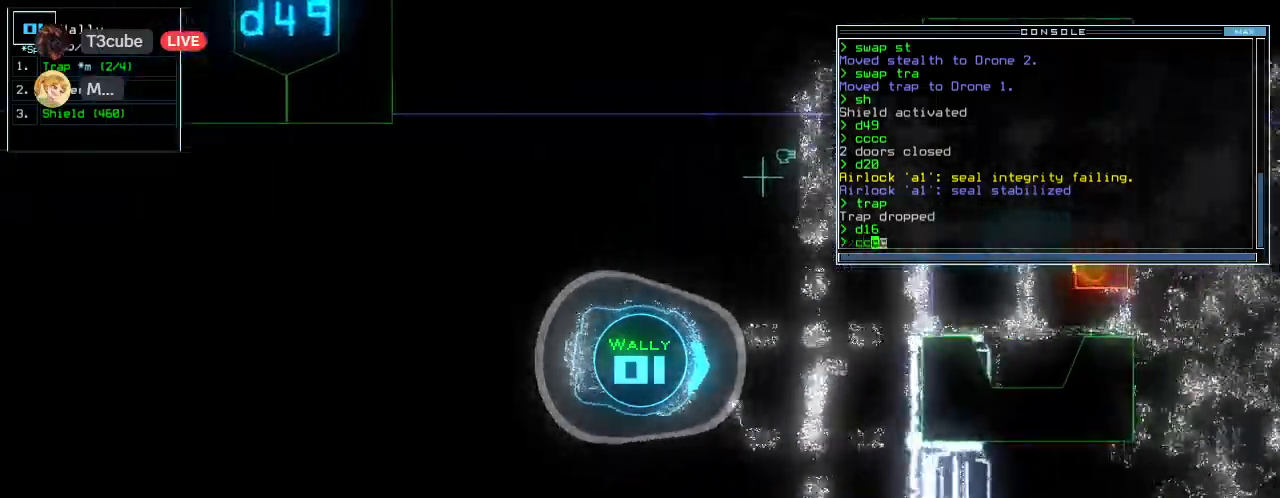
{"keys": ["down", "return"], "events": [[80, "c", "down"], [120, "c", "up"], [420, "return", "down"]]}
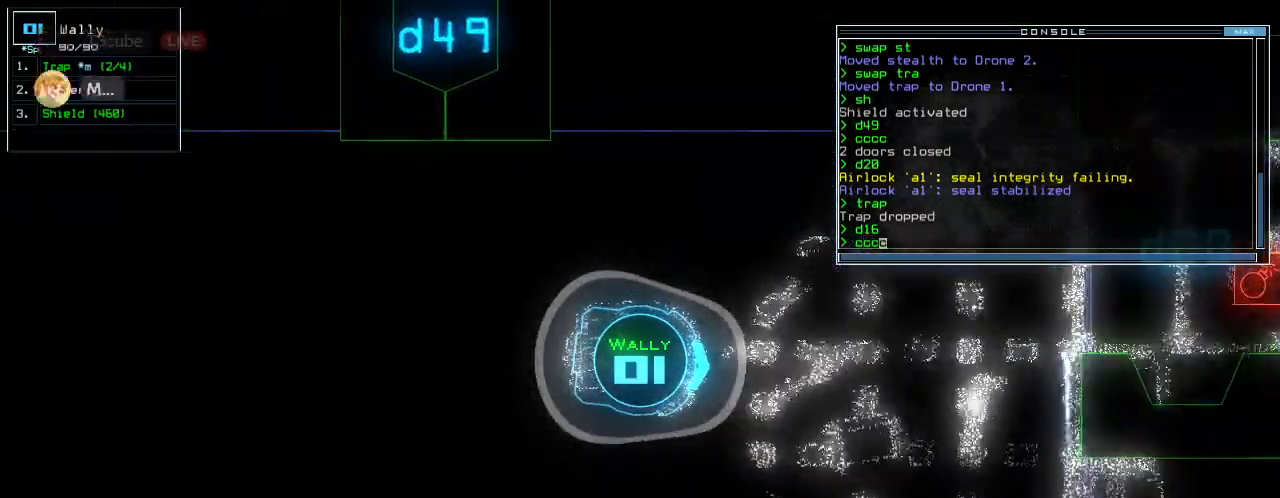
{"keys": ["down", "right"], "events": [[20, "return", "up"], [160, "right", "down"]]}
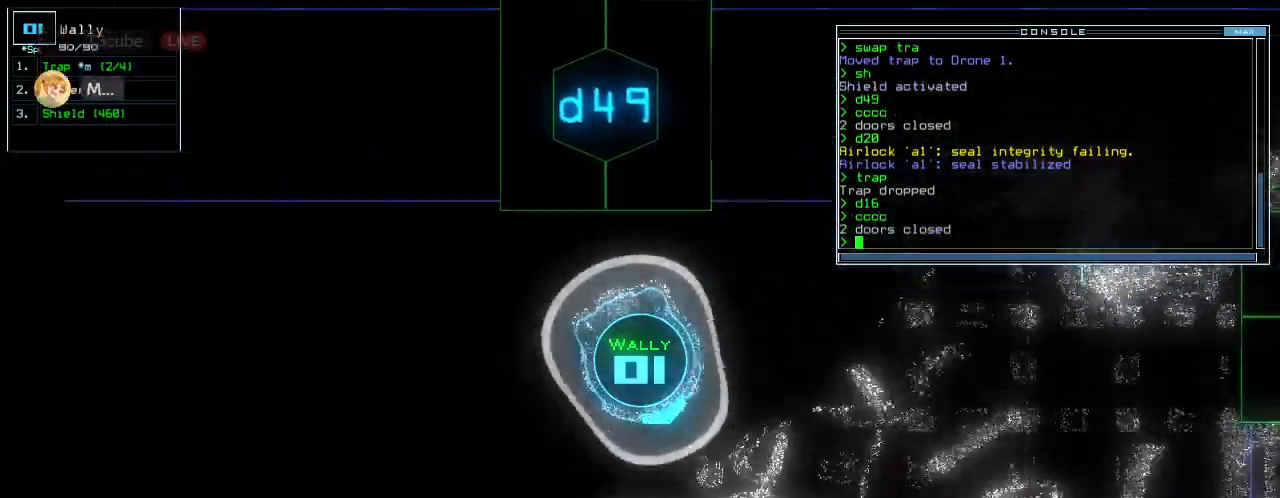
{"keys": [], "events": [[100, "down", "up"], [120, "right", "up"], [280, "4", "down"], [400, "4", "up"]]}
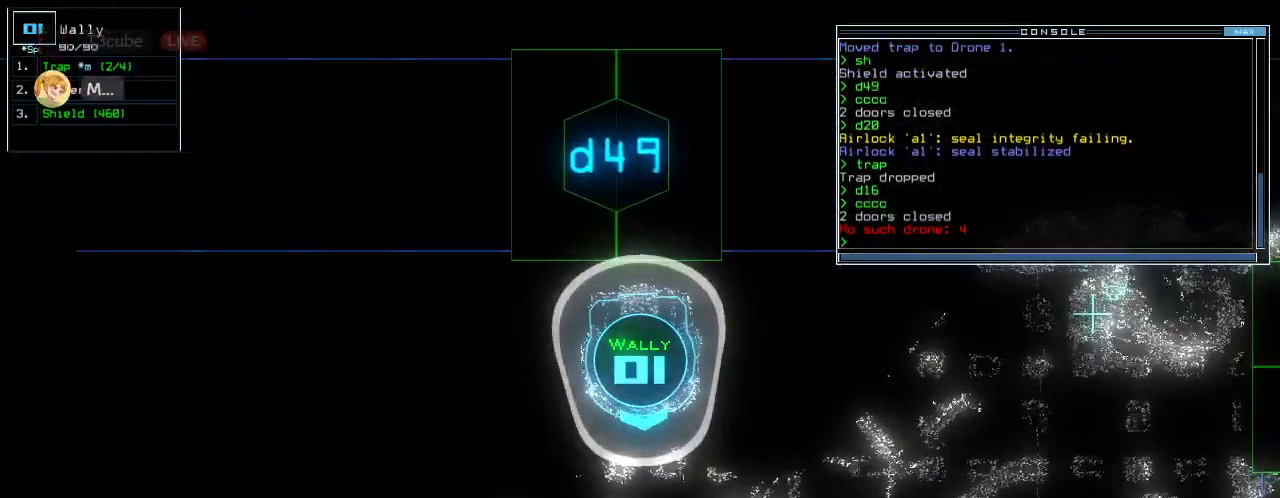
{"keys": []}